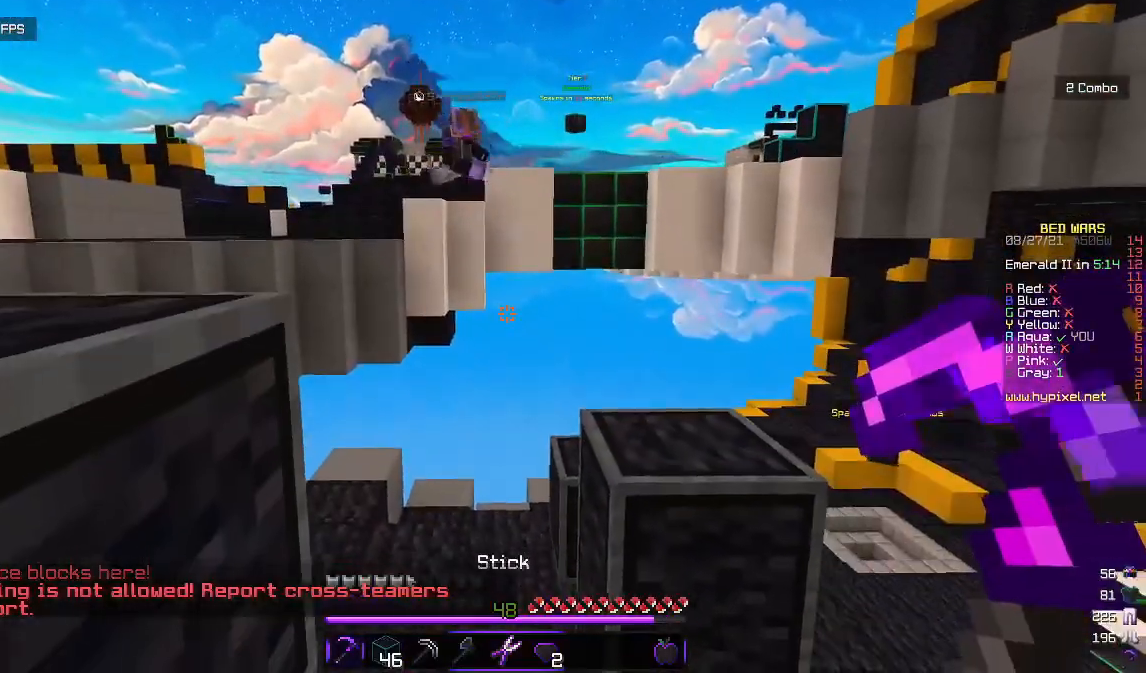
Gameplay with keyboard and mouse; each line is a JSON object with the keys and mouse buttons held at the frame after it. "events" lists presses ("down") and releases ("up") of "a", "d", "s", "w", "mouse_left" and "mouse_right" between this image and that frame as [ms after this image, input, new state], when the widget could be followed in between. "mouse_left", "mouse_right" = the "left", "right" buttons of the "mouse" list. No other keys are recorded. Fast repeated clicks can show as one long hold. Mouse movement is not recorded.
{"keys": [], "mouse": ["right"], "events": [[383, "mouse_right", "down"]]}
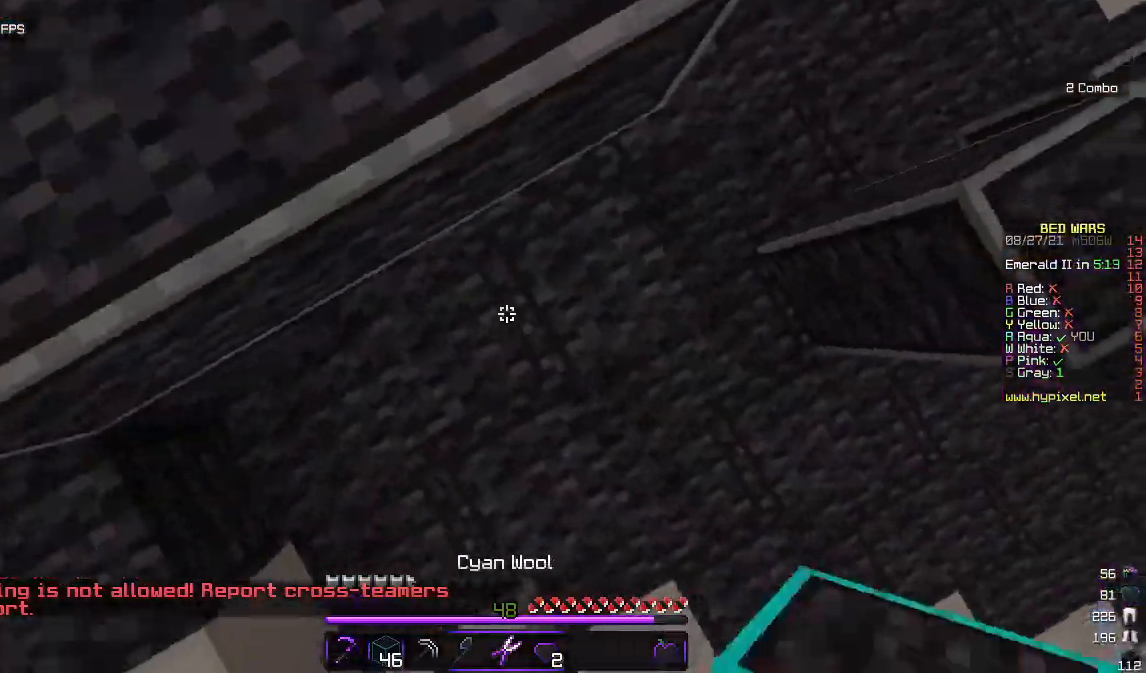
{"keys": ["w"], "mouse": [], "events": [[167, "mouse_right", "up"], [200, "w", "down"]]}
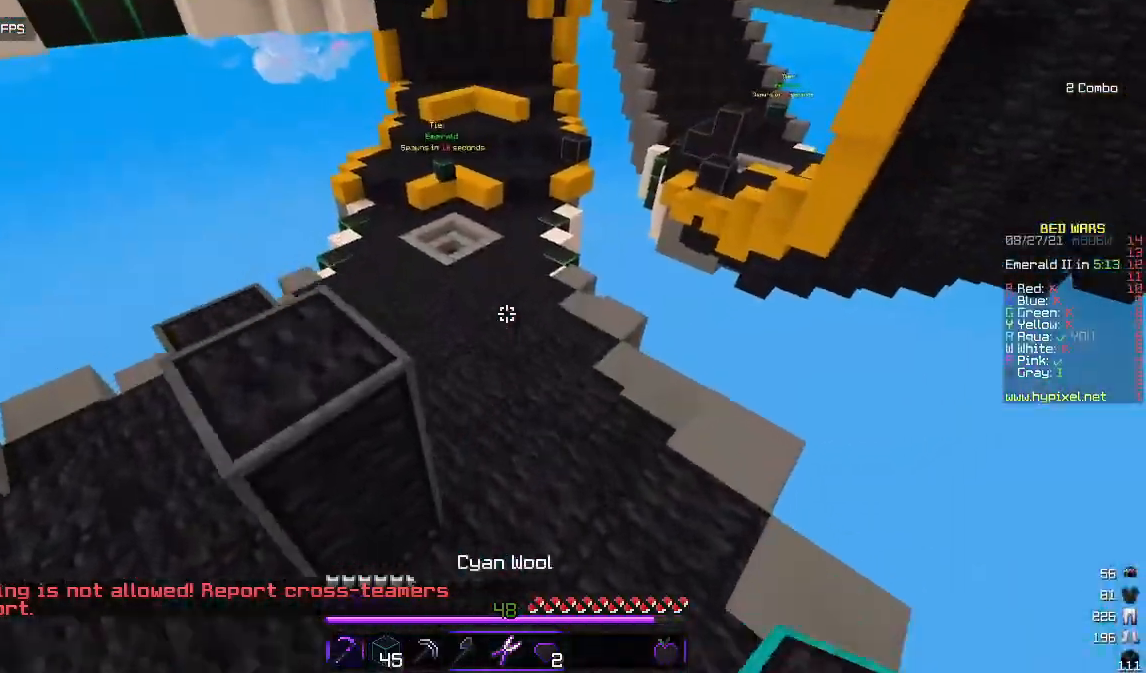
{"keys": ["w"], "mouse": [], "events": []}
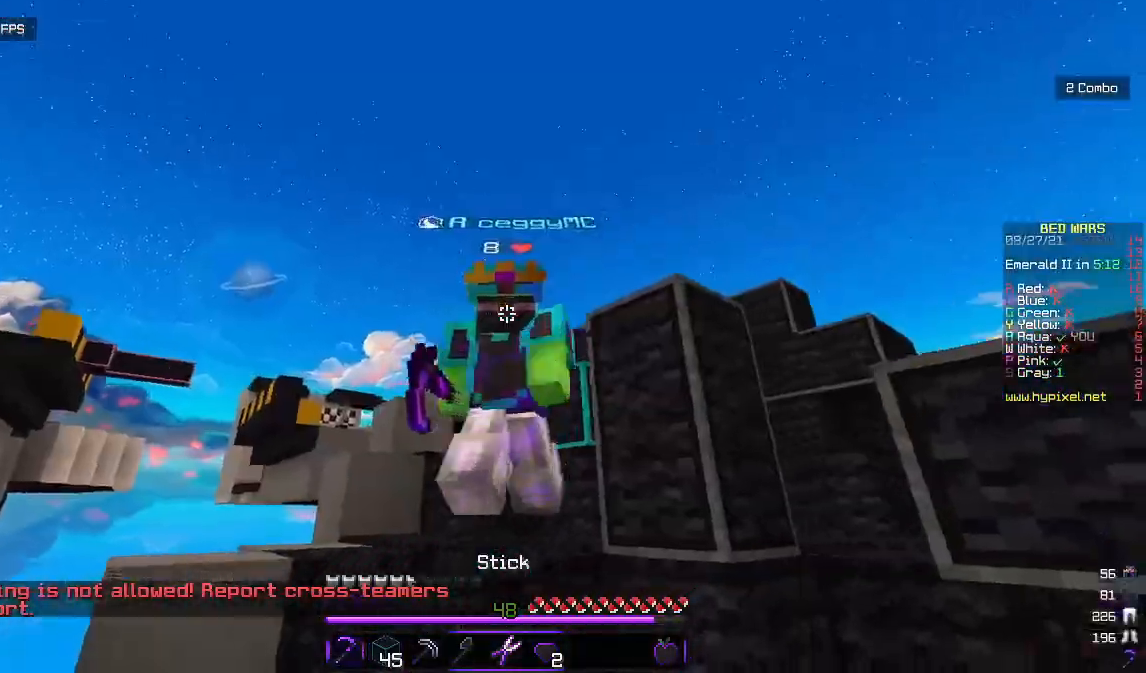
{"keys": ["w"], "mouse": [], "events": []}
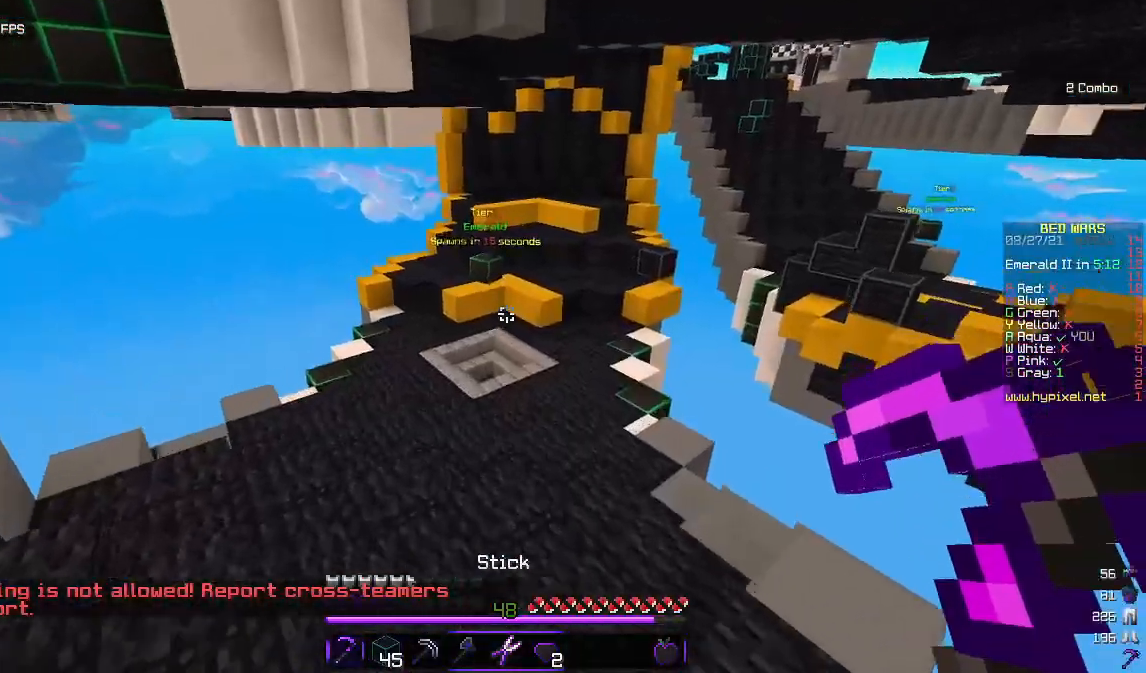
{"keys": ["w"], "mouse": [], "events": []}
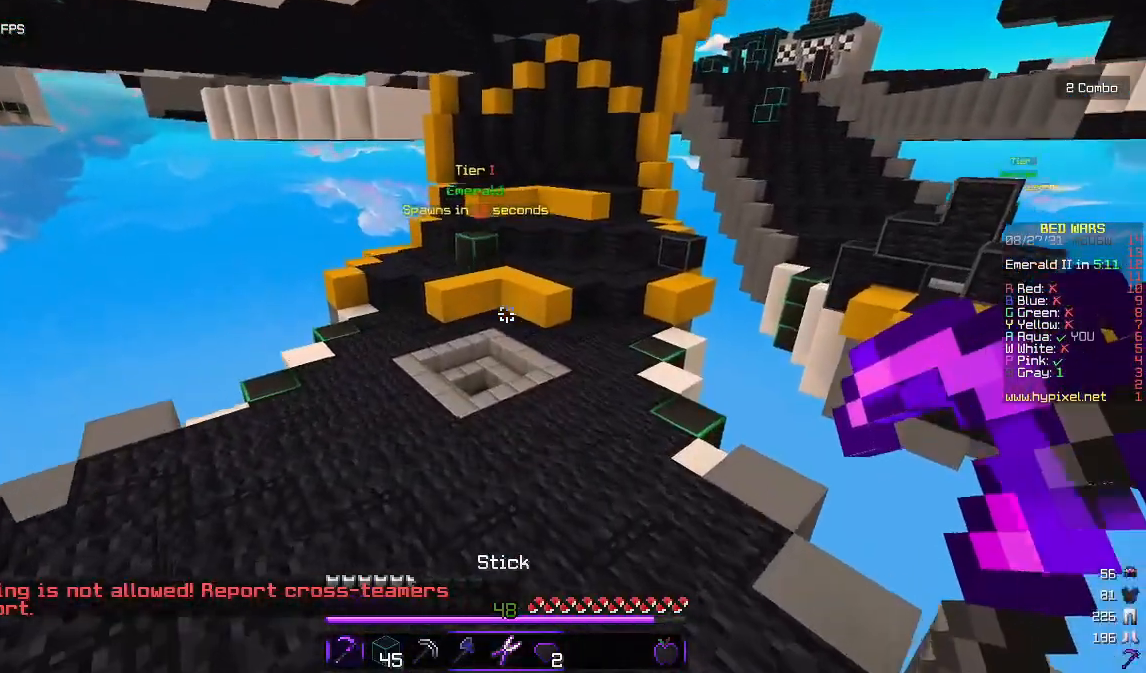
{"keys": ["w"], "mouse": [], "events": []}
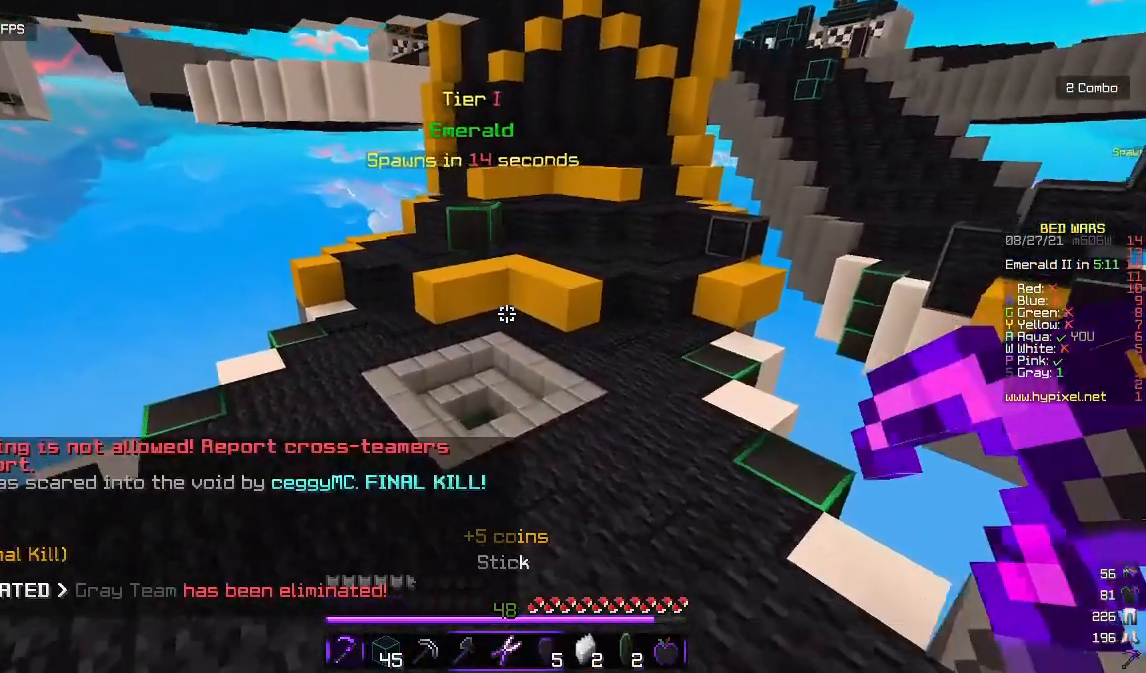
{"keys": ["w"], "mouse": [], "events": []}
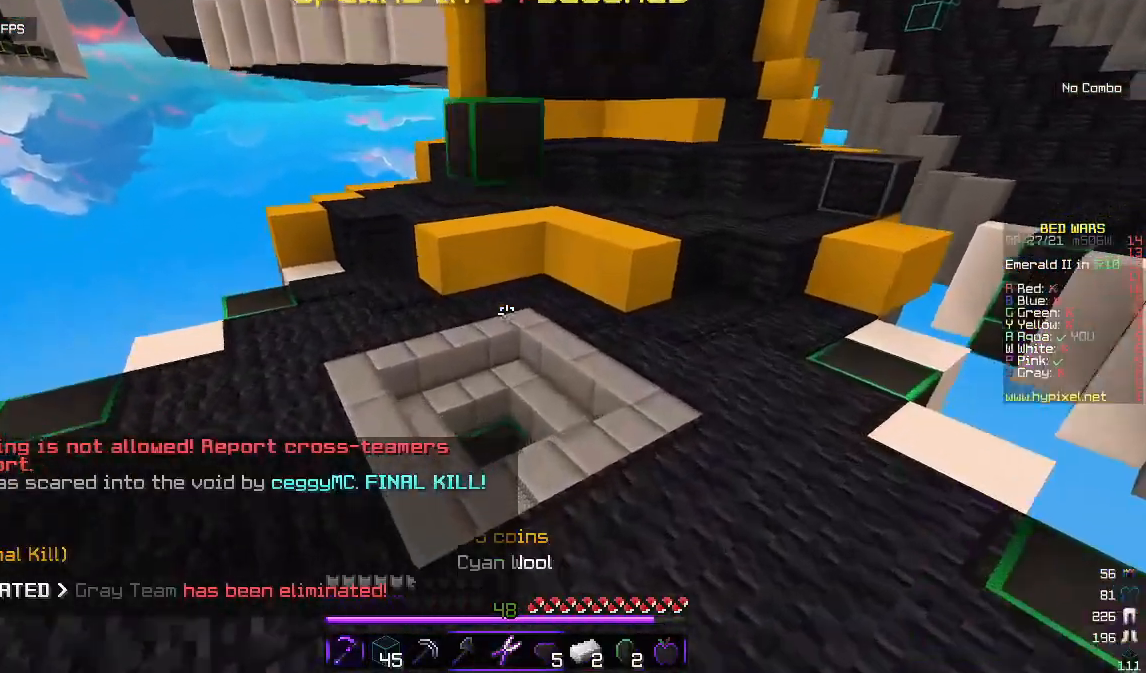
{"keys": ["w"], "mouse": [], "events": []}
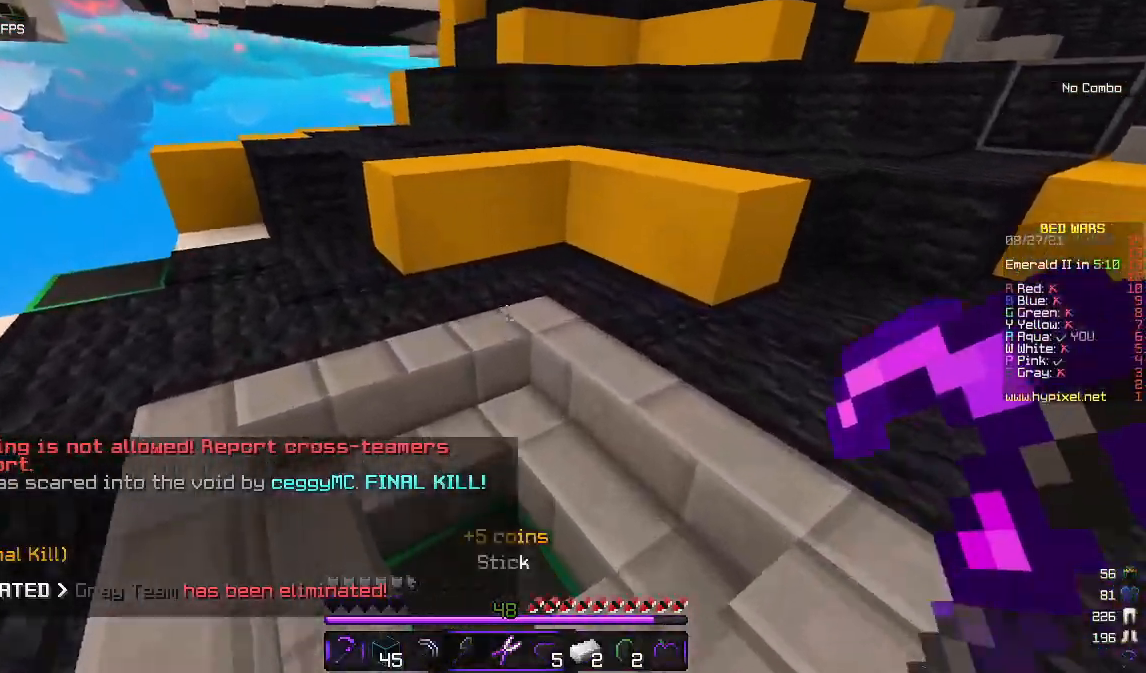
{"keys": ["w"], "mouse": [], "events": []}
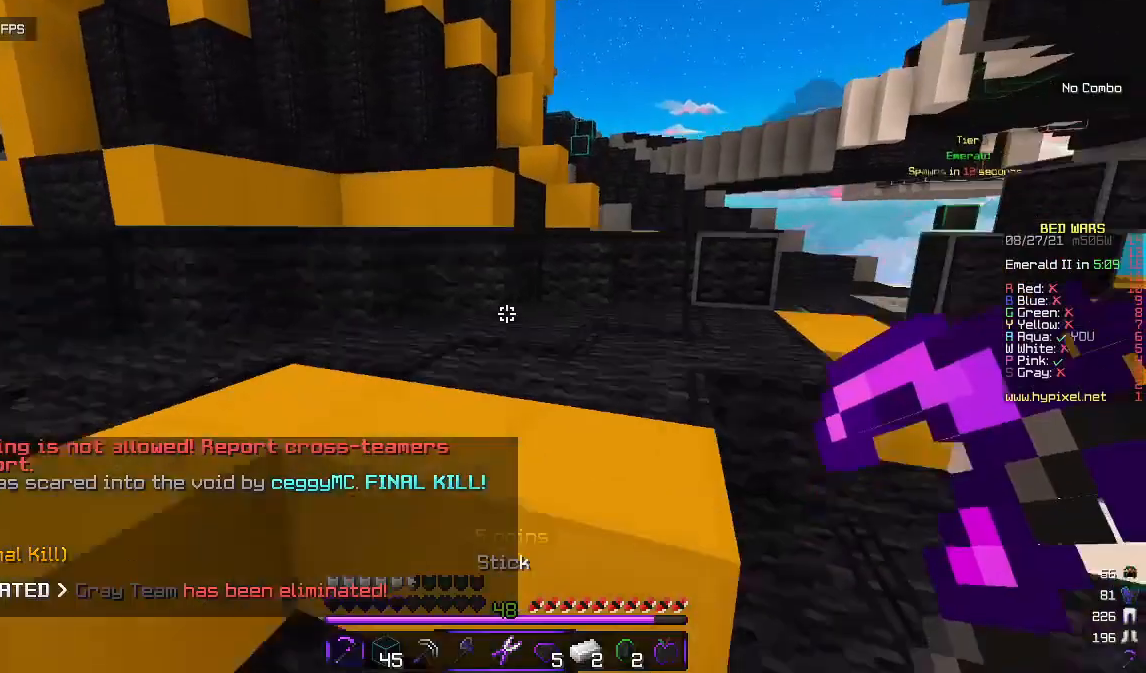
{"keys": ["w"], "mouse": [], "events": []}
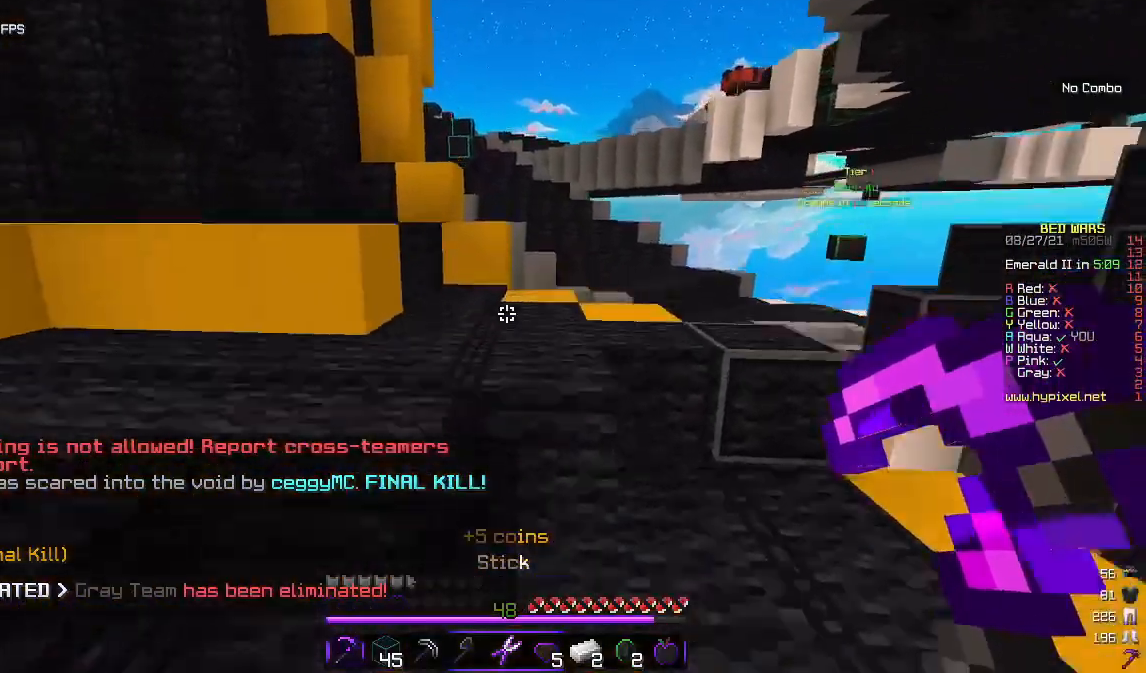
{"keys": ["w"], "mouse": [], "events": [[233, "a", "down"], [417, "a", "up"]]}
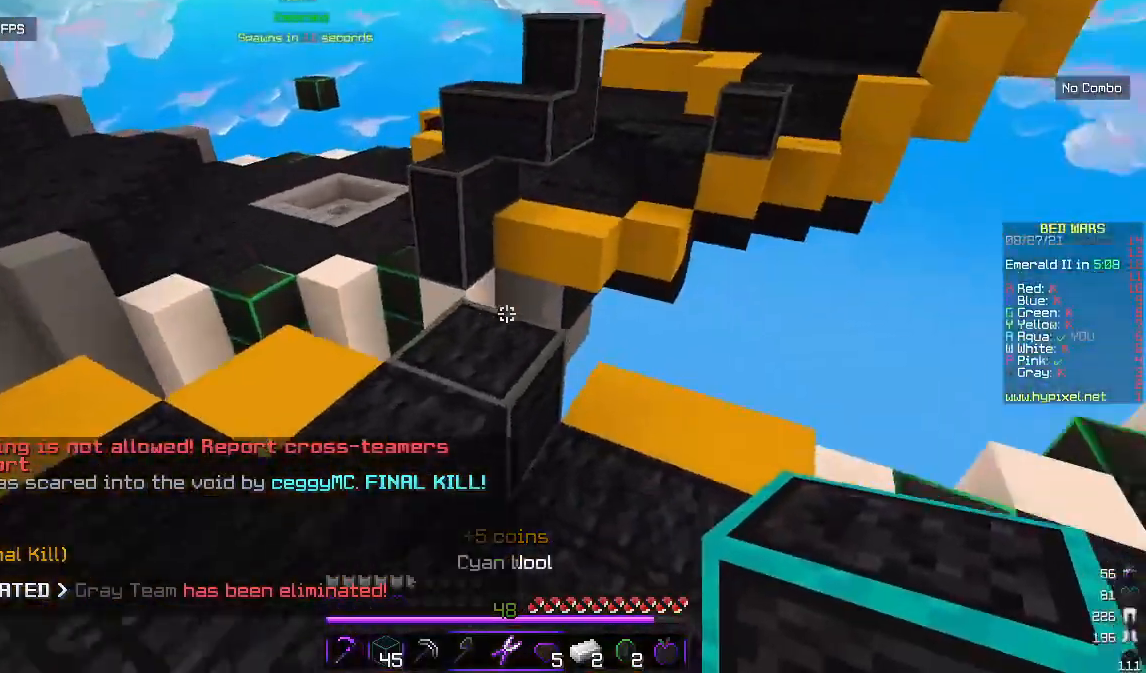
{"keys": [], "mouse": [], "events": [[450, "w", "up"]]}
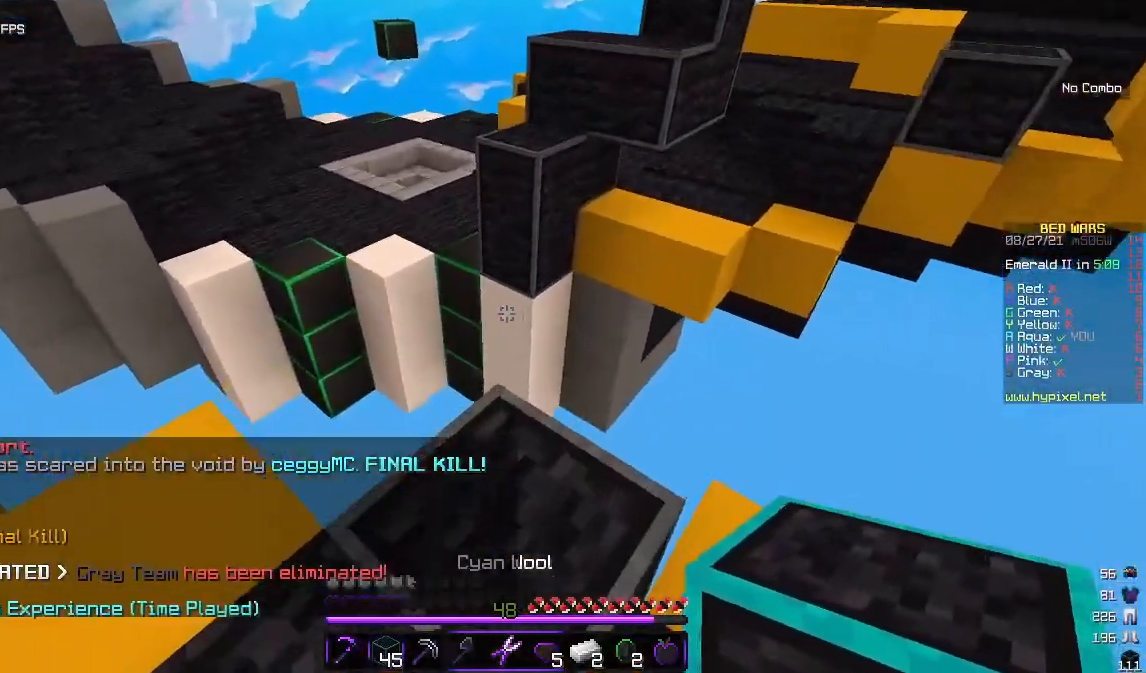
{"keys": [], "mouse": [], "events": [[117, "a", "down"], [217, "a", "up"], [317, "w", "down"], [417, "w", "up"]]}
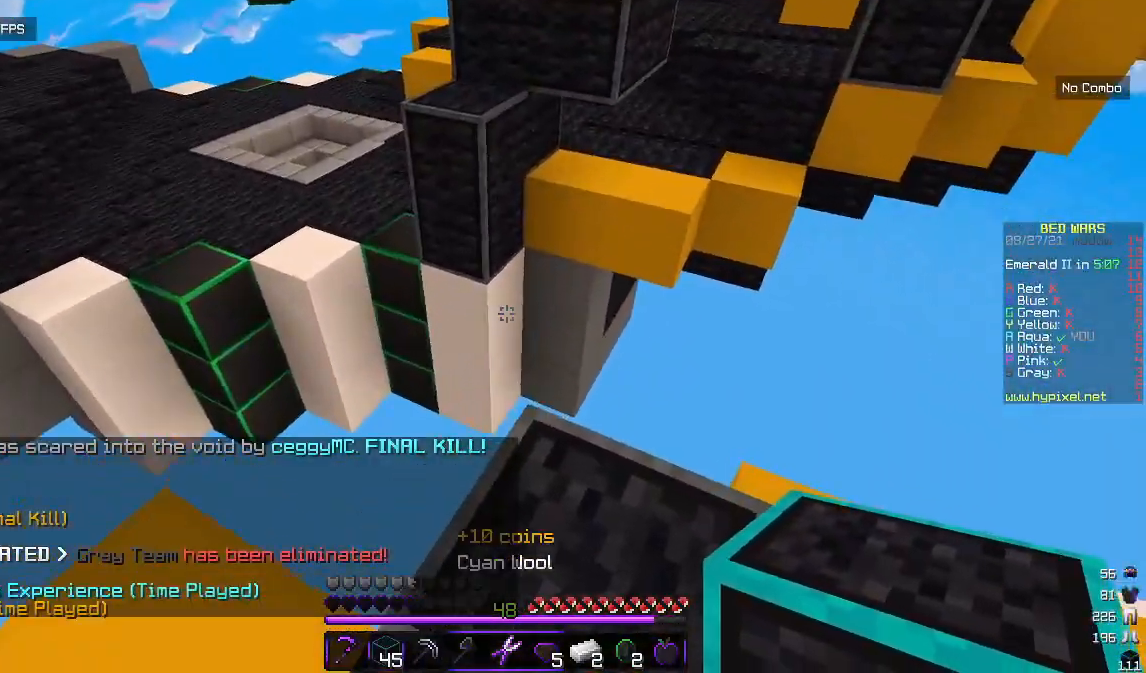
{"keys": ["a"], "mouse": [], "events": [[383, "a", "down"]]}
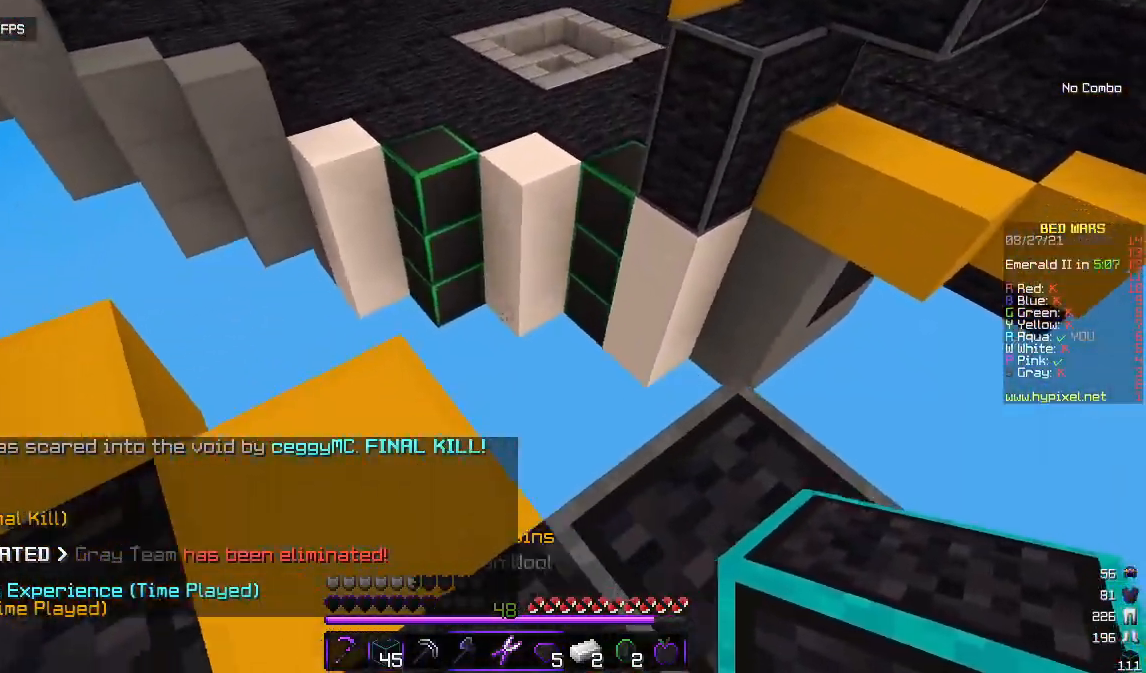
{"keys": ["s"], "mouse": ["right"], "events": [[83, "a", "up"], [183, "s", "down"], [400, "mouse_right", "down"]]}
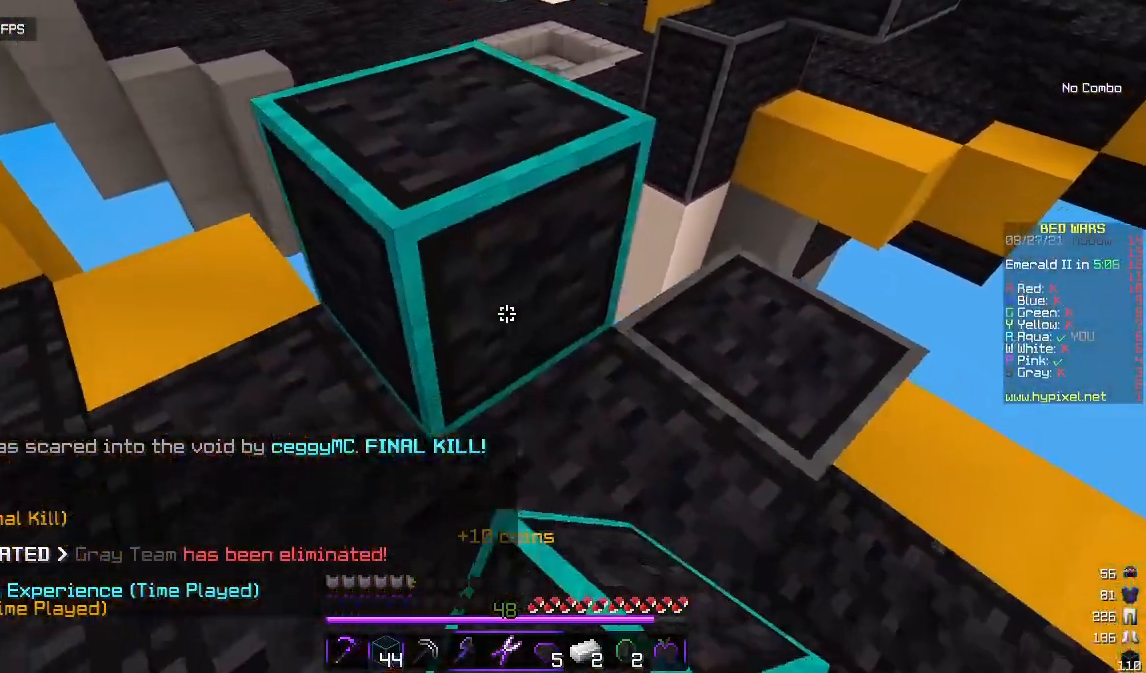
{"keys": [], "mouse": [], "events": [[17, "mouse_right", "up"], [17, "s", "up"], [133, "w", "down"], [400, "w", "up"]]}
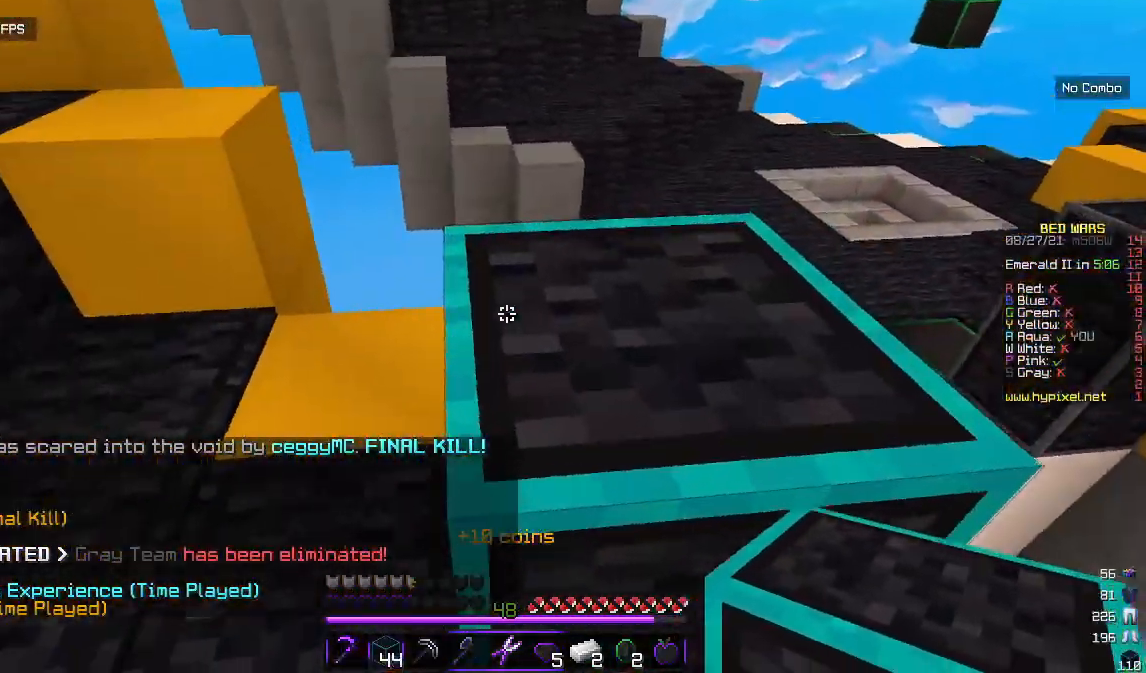
{"keys": ["w"], "mouse": [], "events": [[33, "w", "down"]]}
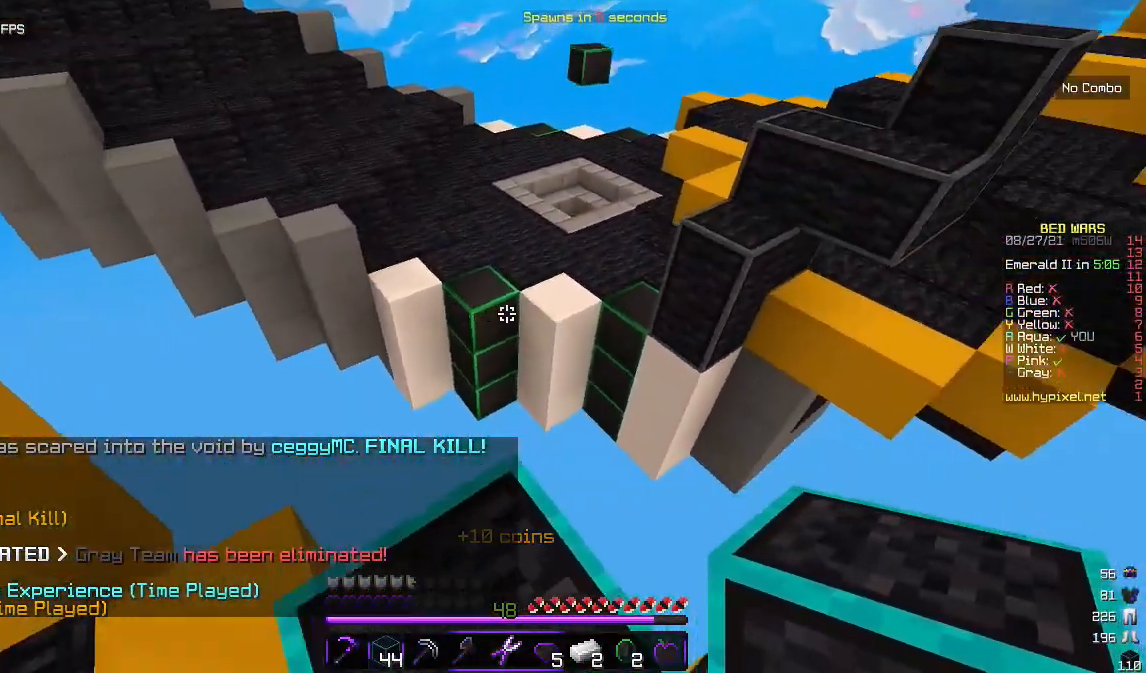
{"keys": ["w"], "mouse": [], "events": []}
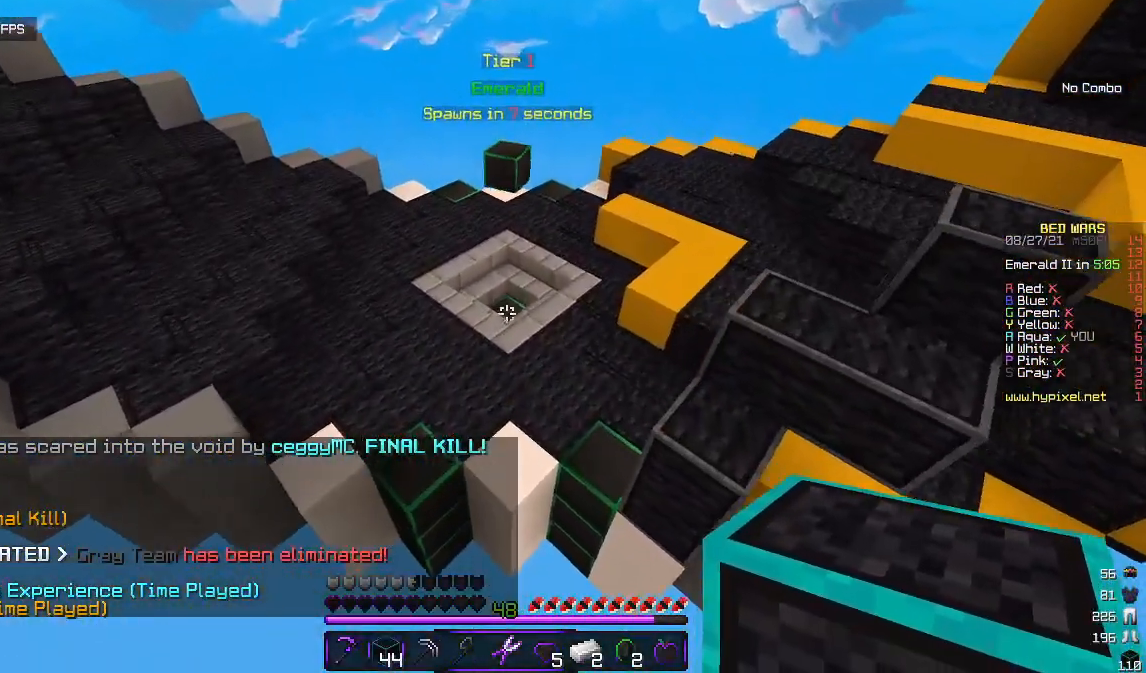
{"keys": ["w"], "mouse": [], "events": []}
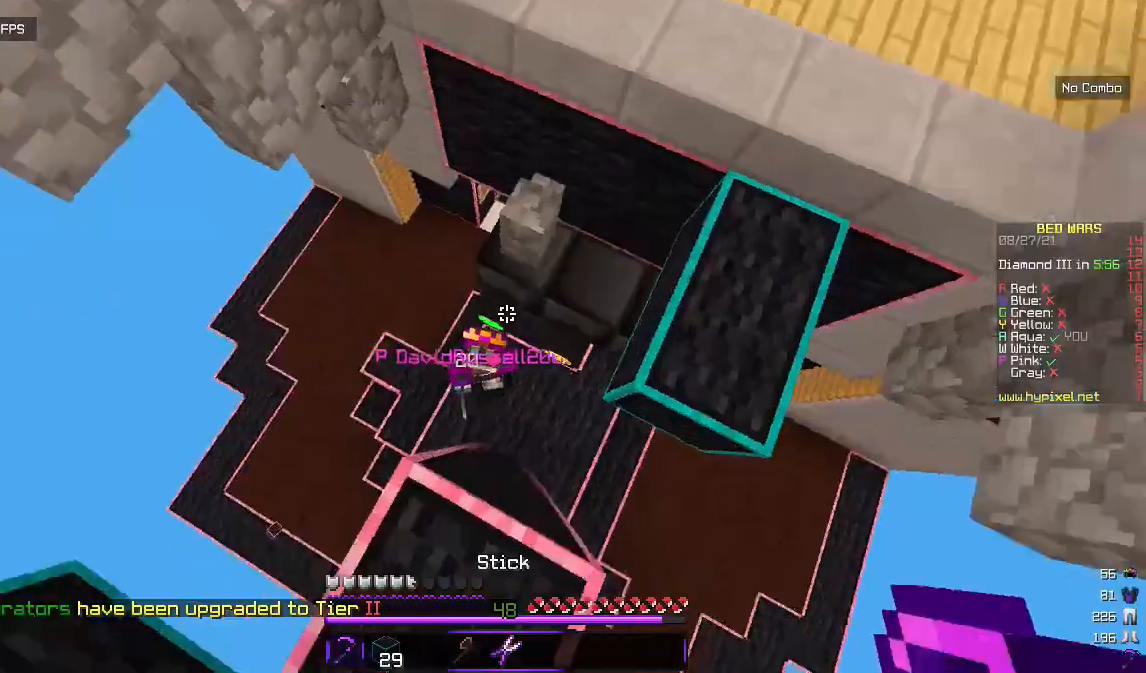
{"keys": [], "mouse": ["left"], "events": [[167, "w", "up"], [350, "mouse_left", "down"]]}
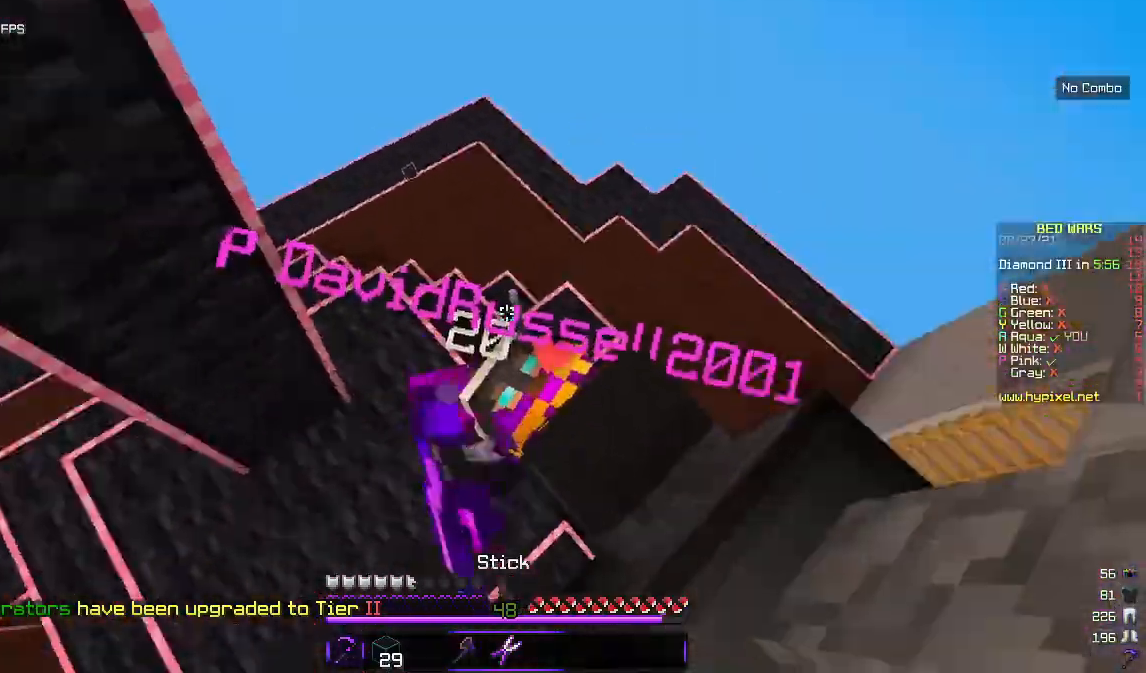
{"keys": ["w"], "mouse": ["left"], "events": [[317, "w", "down"]]}
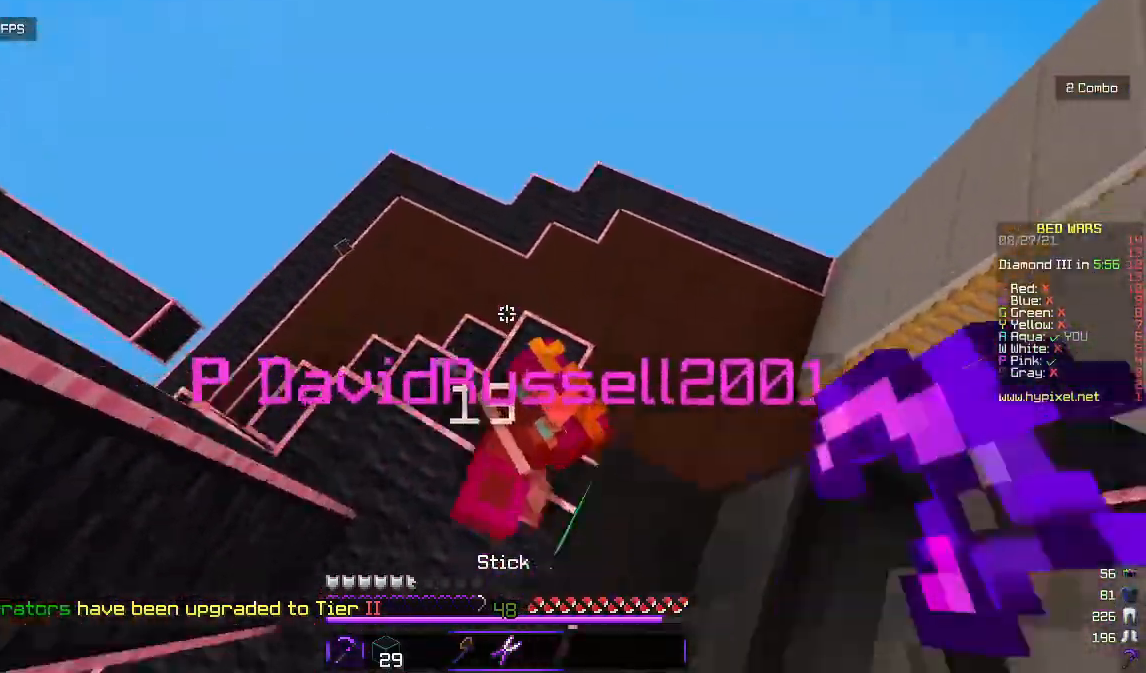
{"keys": ["w"], "mouse": ["left"], "events": []}
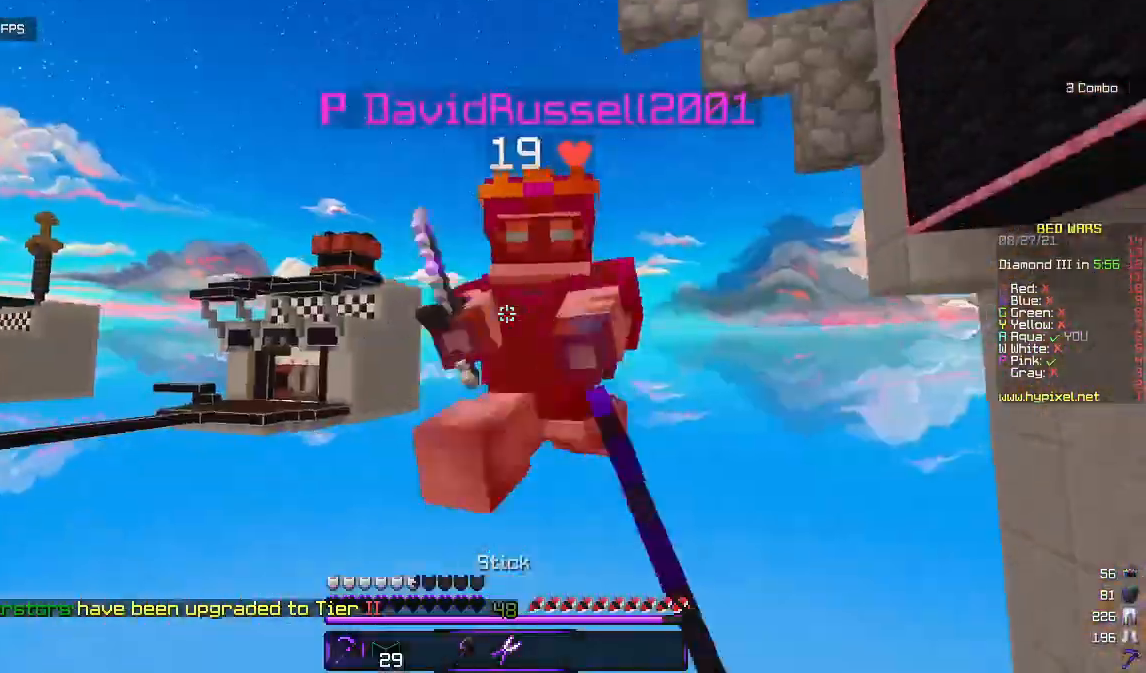
{"keys": ["w"], "mouse": [], "events": [[267, "mouse_left", "up"]]}
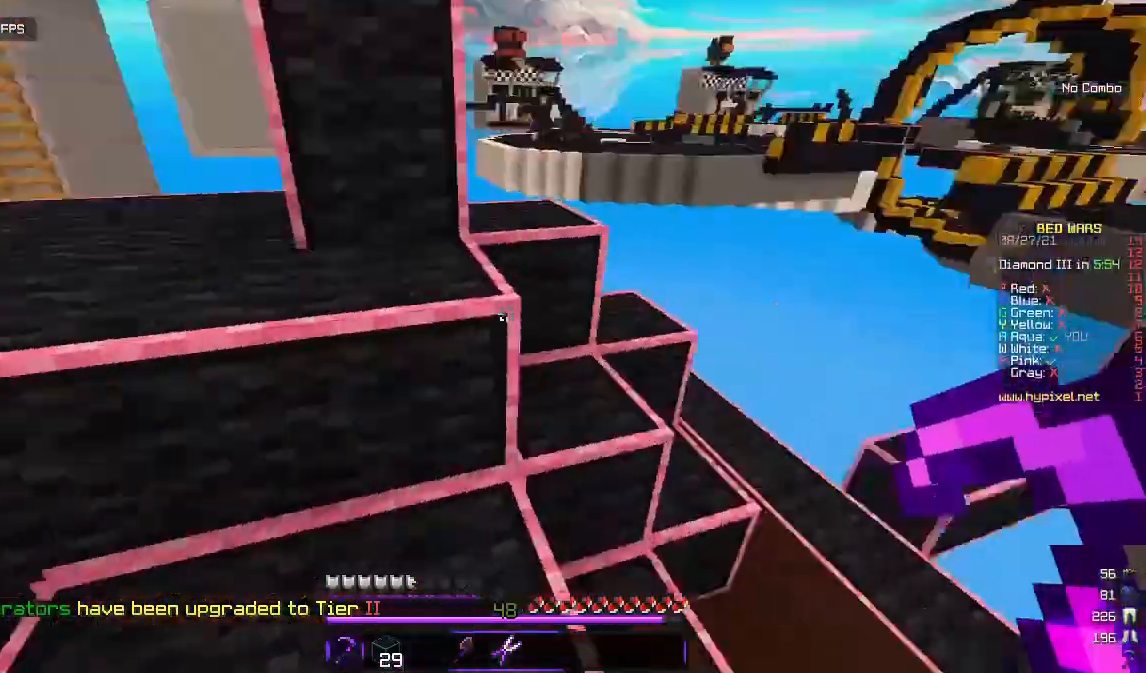
{"keys": ["w"], "mouse": [], "events": []}
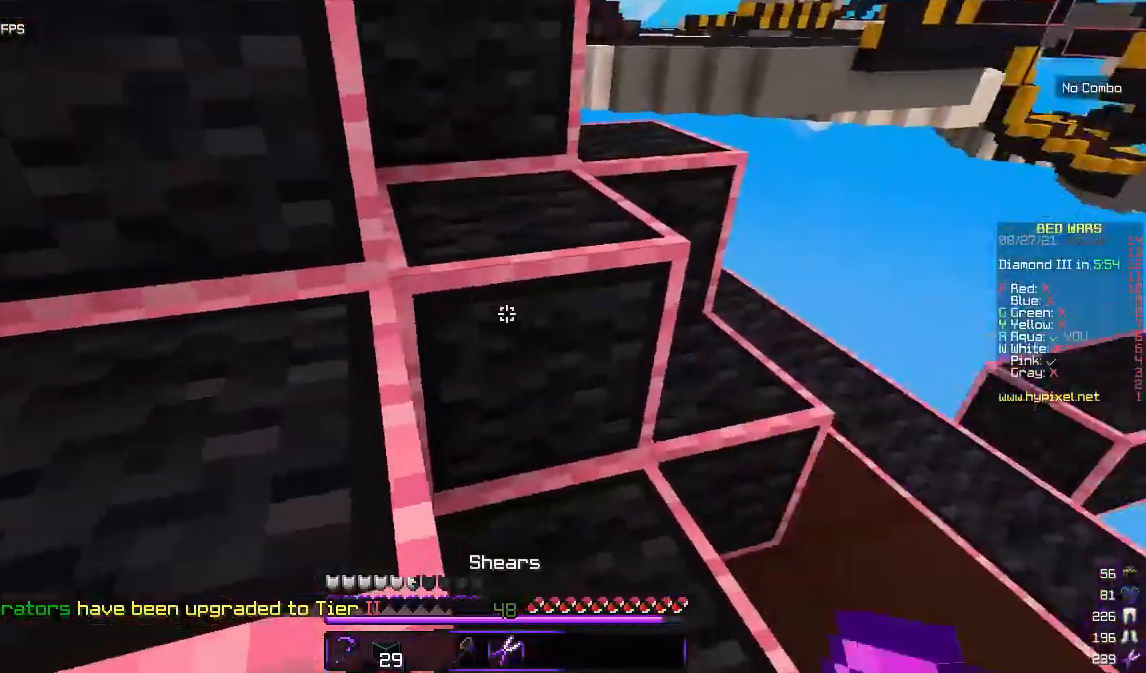
{"keys": [], "mouse": ["left"], "events": [[283, "mouse_left", "down"], [500, "w", "up"]]}
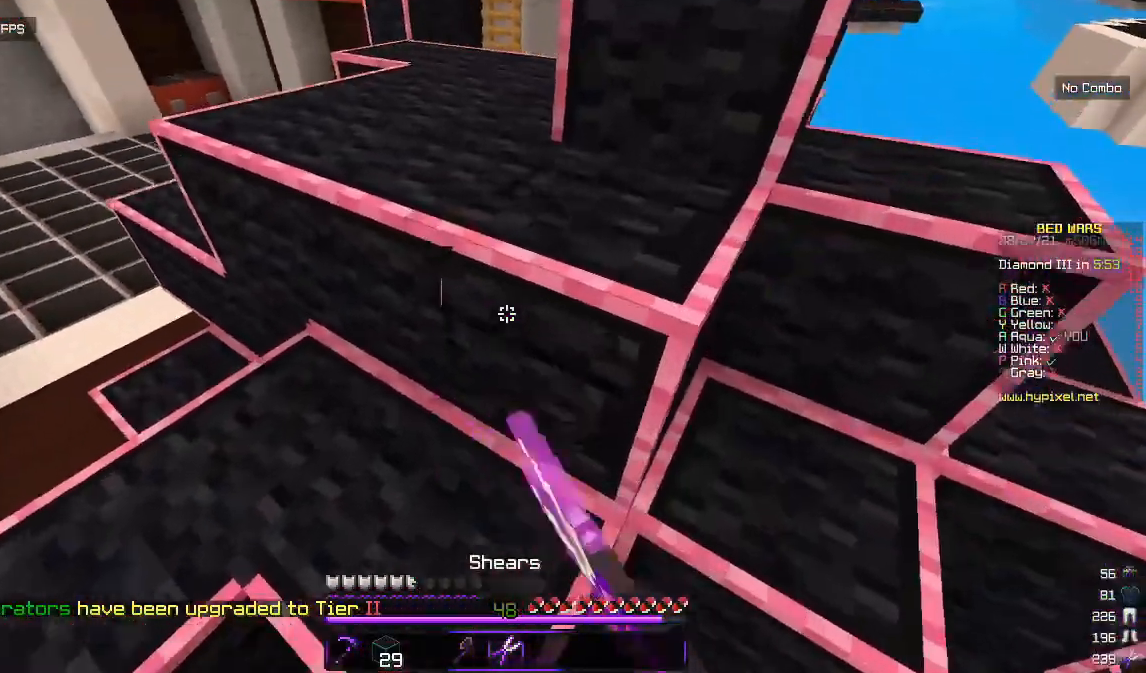
{"keys": [], "mouse": ["left"], "events": []}
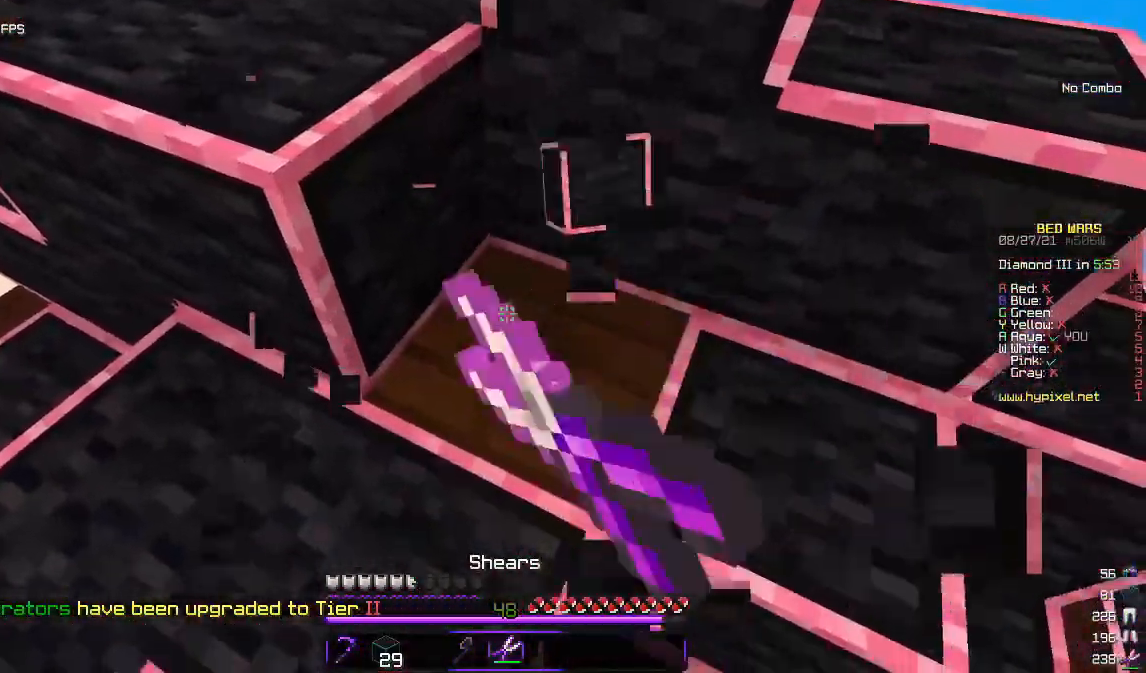
{"keys": [], "mouse": [], "events": [[33, "w", "down"], [183, "w", "up"], [217, "mouse_left", "up"]]}
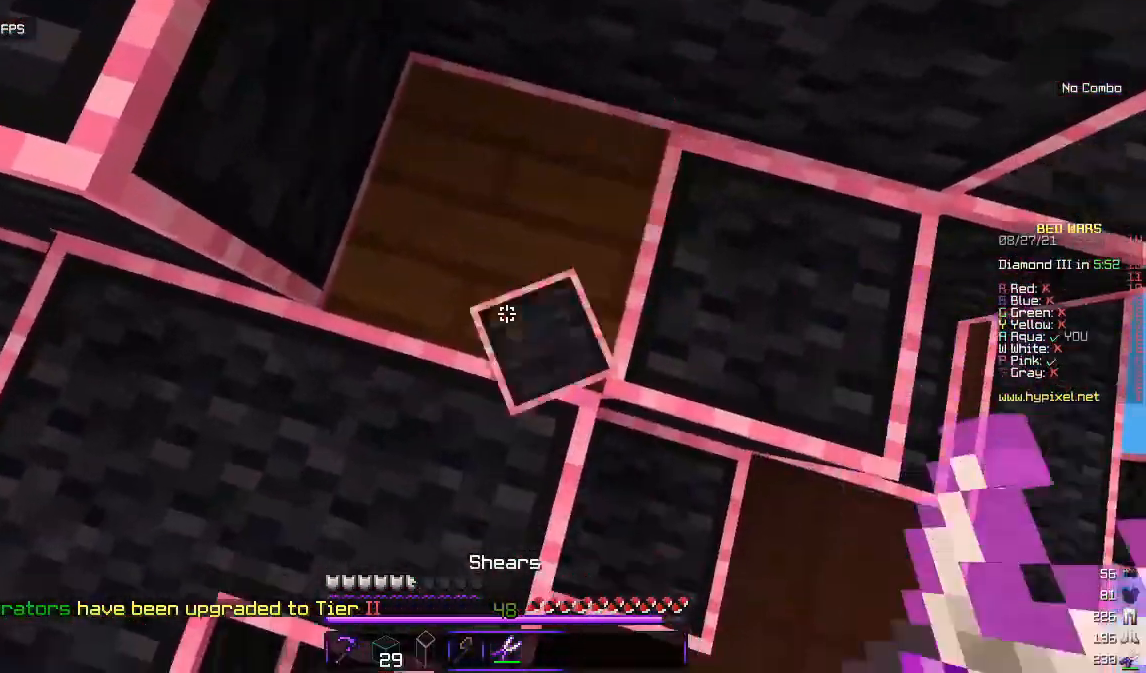
{"keys": [], "mouse": ["left"], "events": [[67, "mouse_left", "down"], [317, "w", "down"], [450, "w", "up"]]}
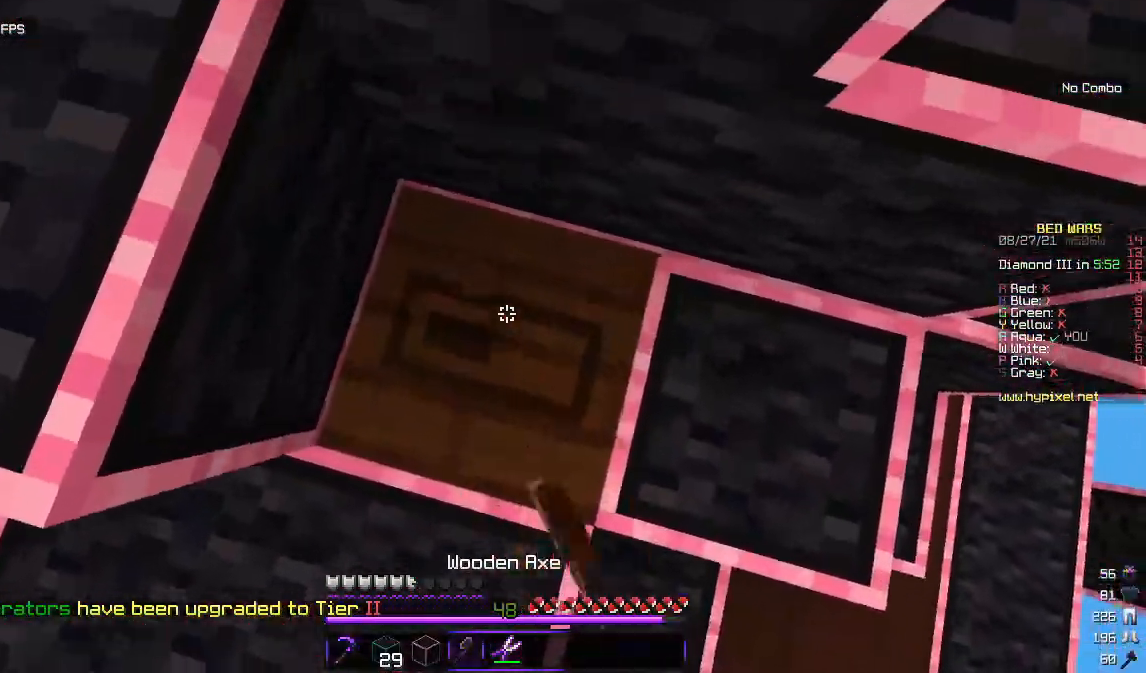
{"keys": [], "mouse": ["left"], "events": []}
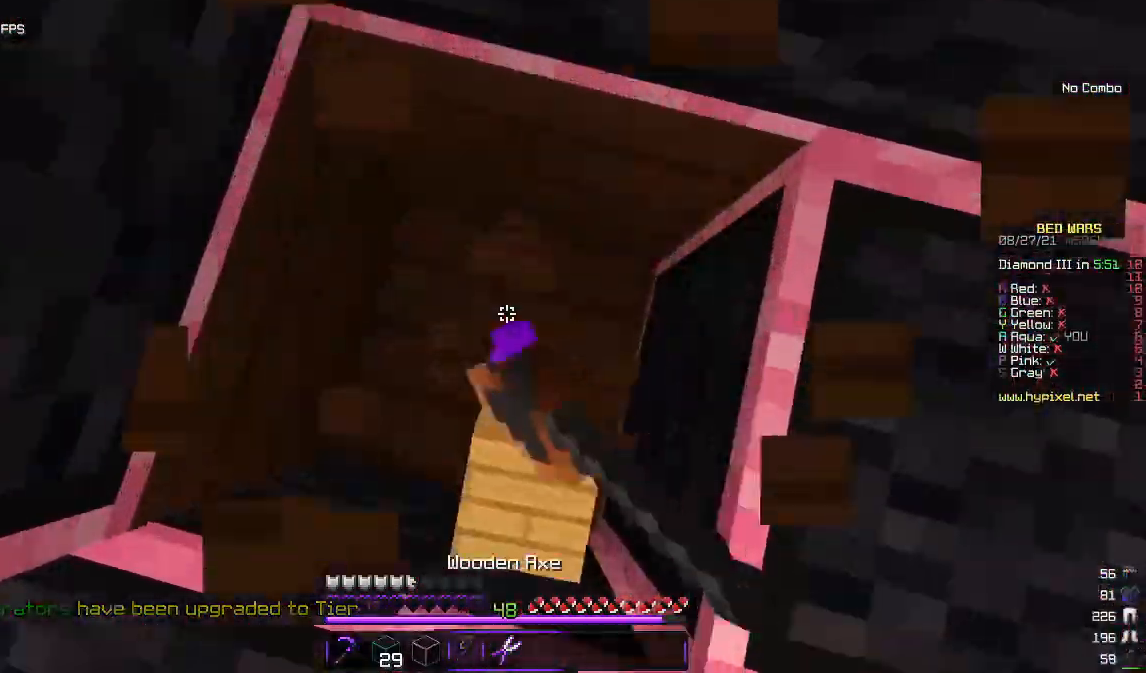
{"keys": [], "mouse": ["left"], "events": [[83, "s", "down"], [300, "s", "up"]]}
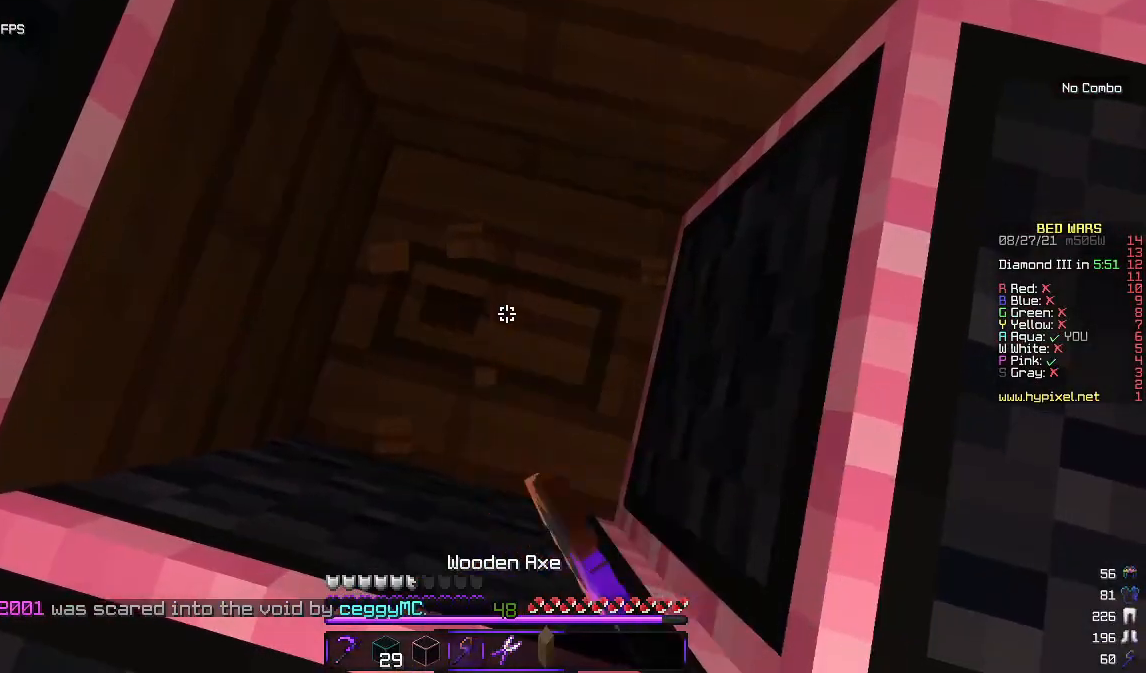
{"keys": ["d"], "mouse": ["left"], "events": [[433, "d", "down"]]}